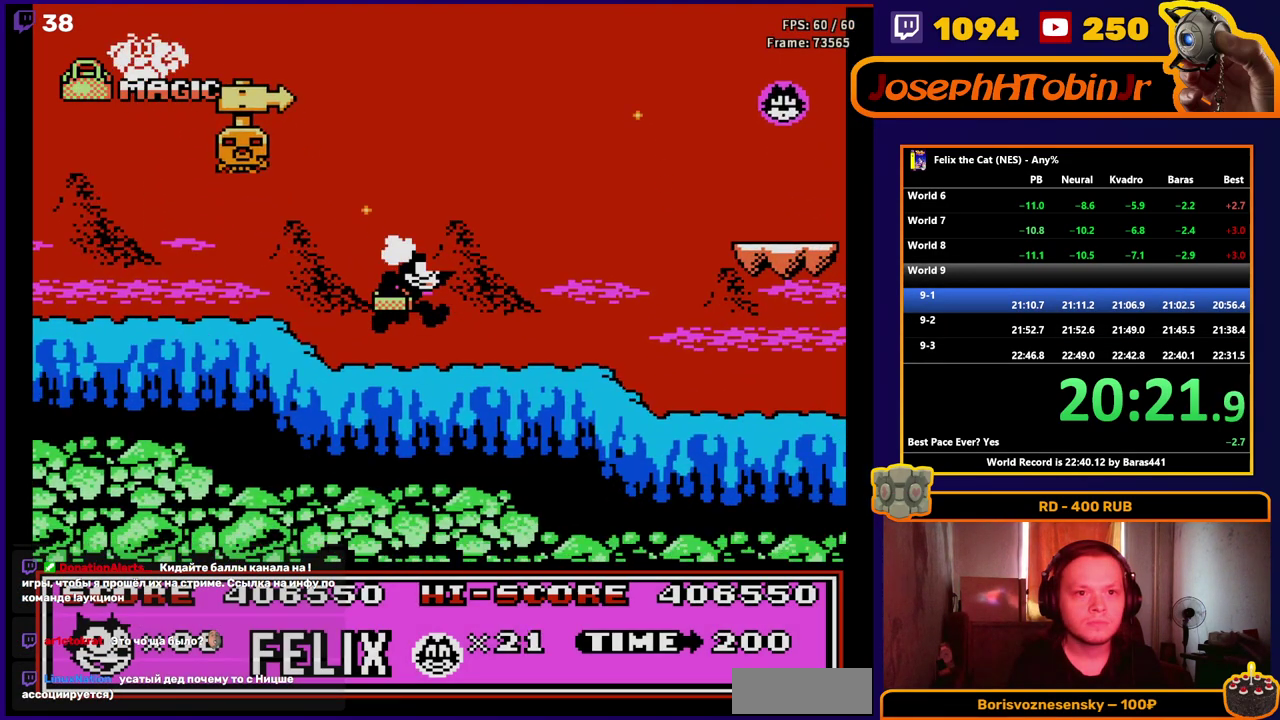
Gameplay with a controller (Nintendo layout); each line is a JSON object with the inputs held at the frame after it. "events" lists button and stick changes between this image and that frame as [ms after this image, input, new state], when the widget could be followed in between. Not read: L1 L3 R1 R3.
{"buttons": ["DPAD_RIGHT"], "events": [[150, "A", "down"], [467, "A", "up"]]}
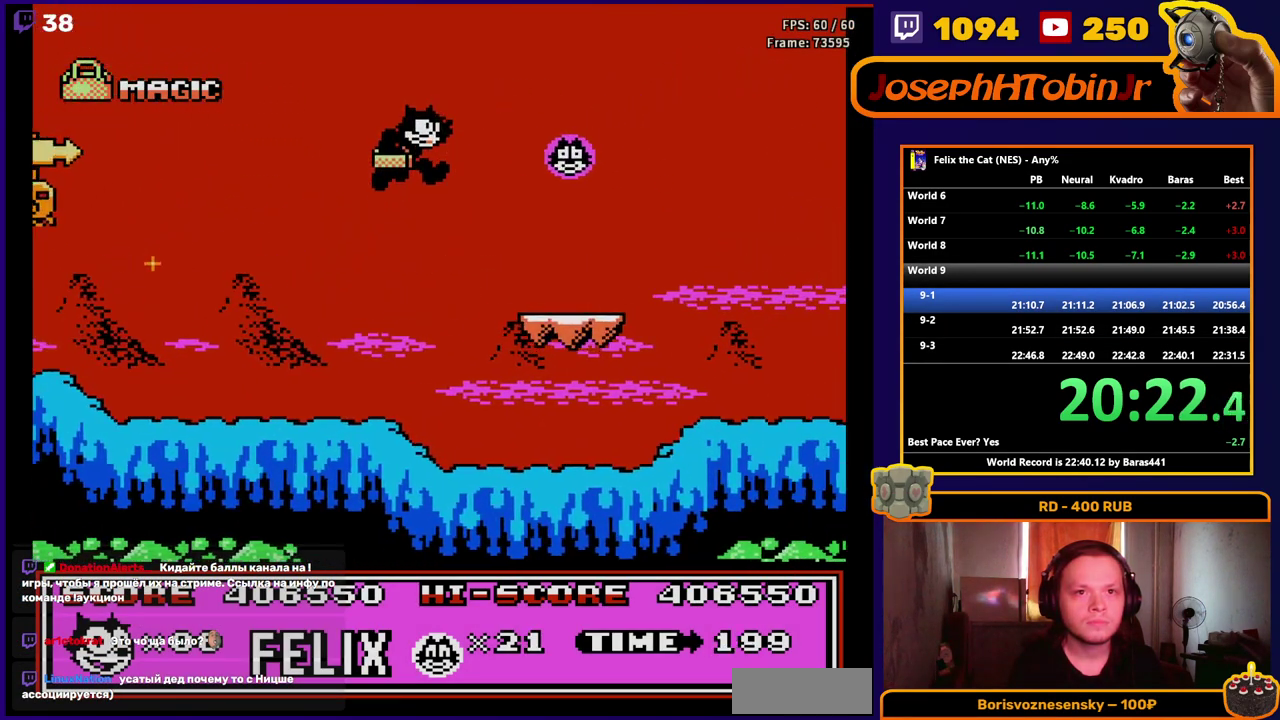
{"buttons": ["A", "DPAD_RIGHT"], "events": [[383, "A", "down"]]}
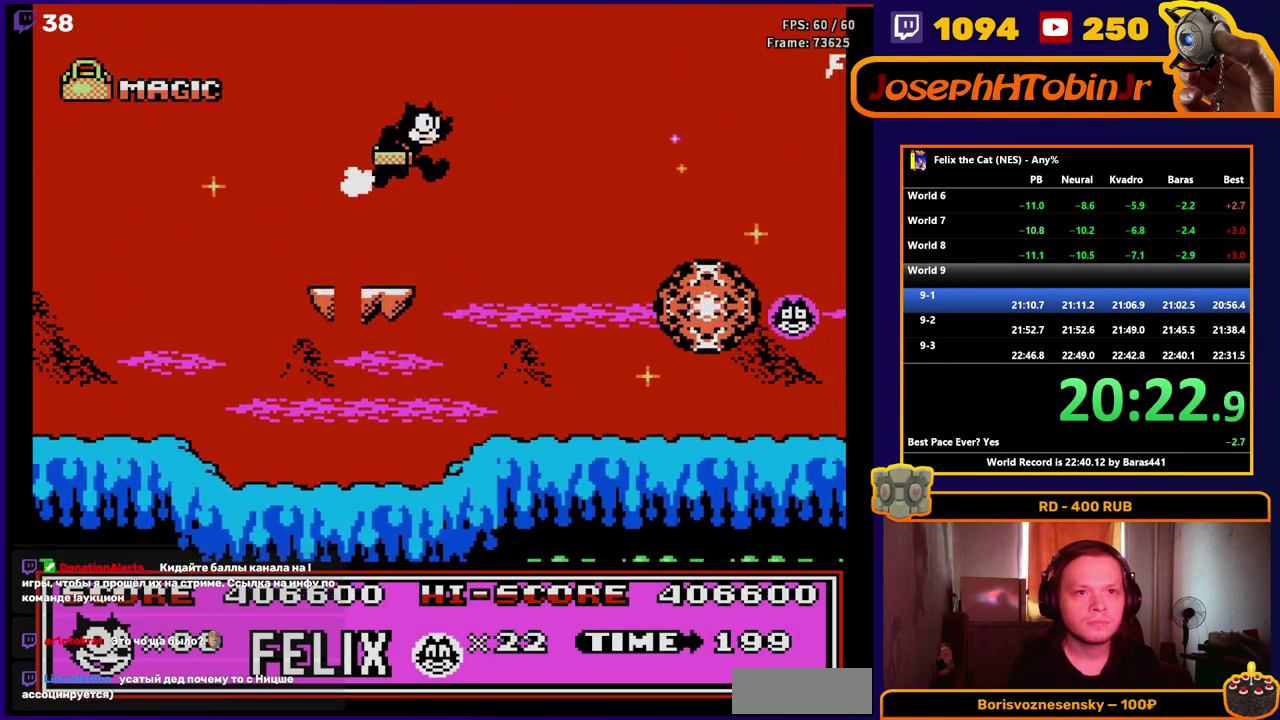
{"buttons": ["DPAD_RIGHT"], "events": [[200, "A", "up"]]}
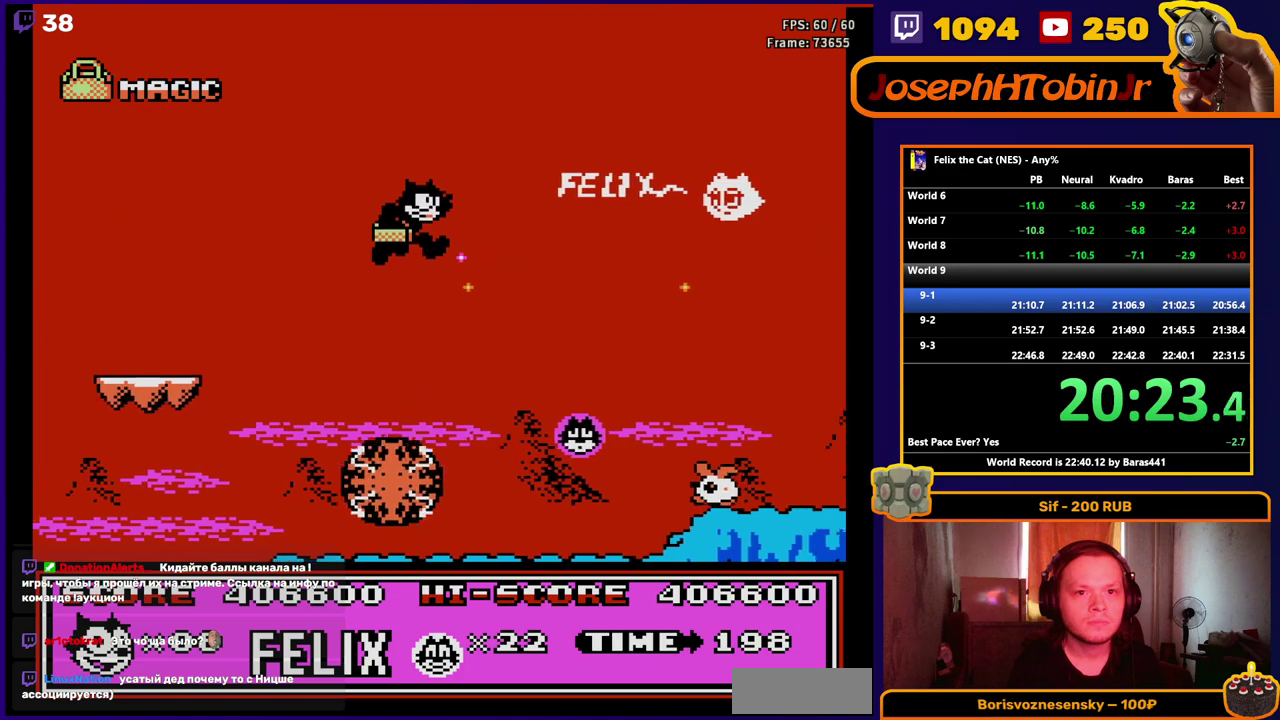
{"buttons": ["DPAD_RIGHT"], "events": [[283, "B", "down"], [400, "B", "up"]]}
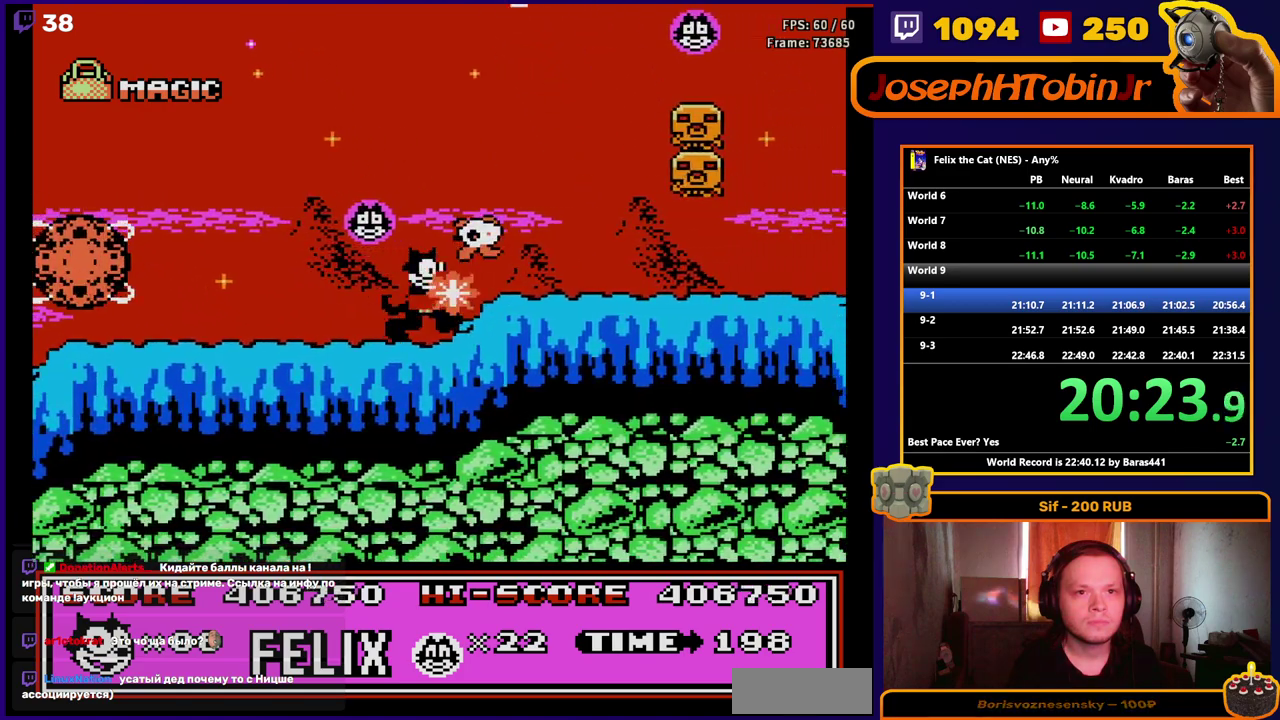
{"buttons": ["DPAD_RIGHT"], "events": []}
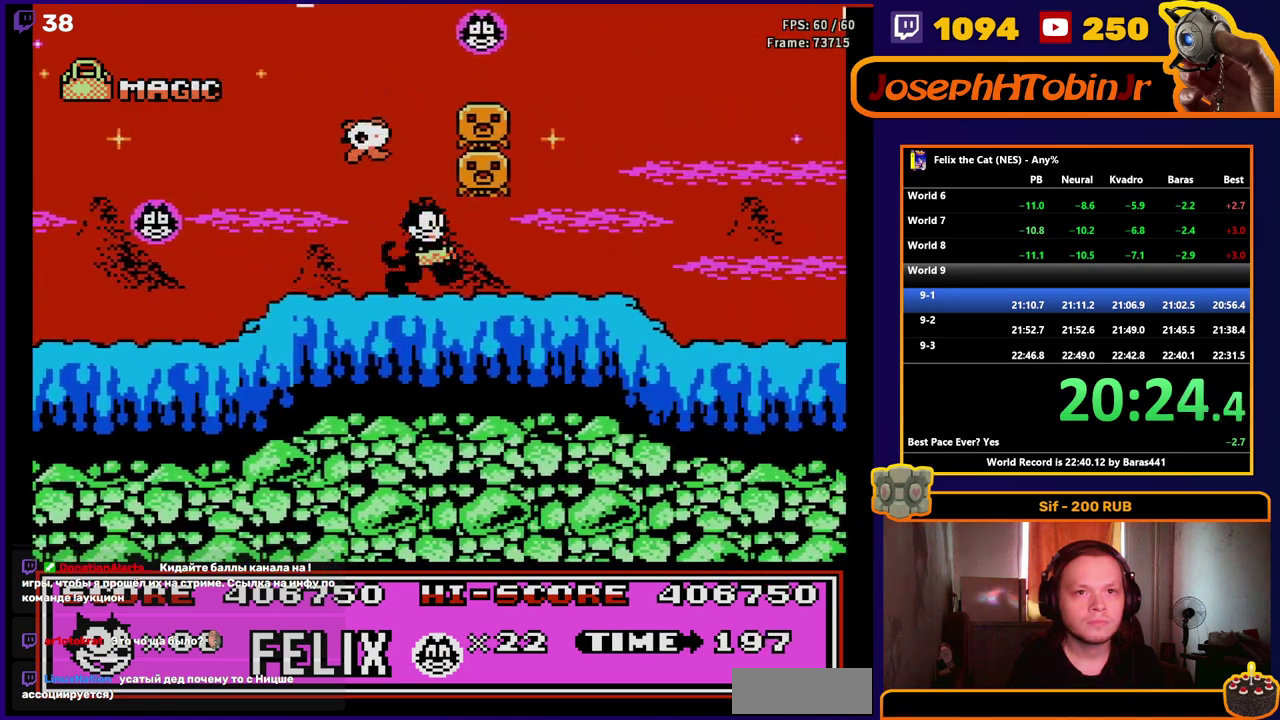
{"buttons": ["DPAD_RIGHT"], "events": []}
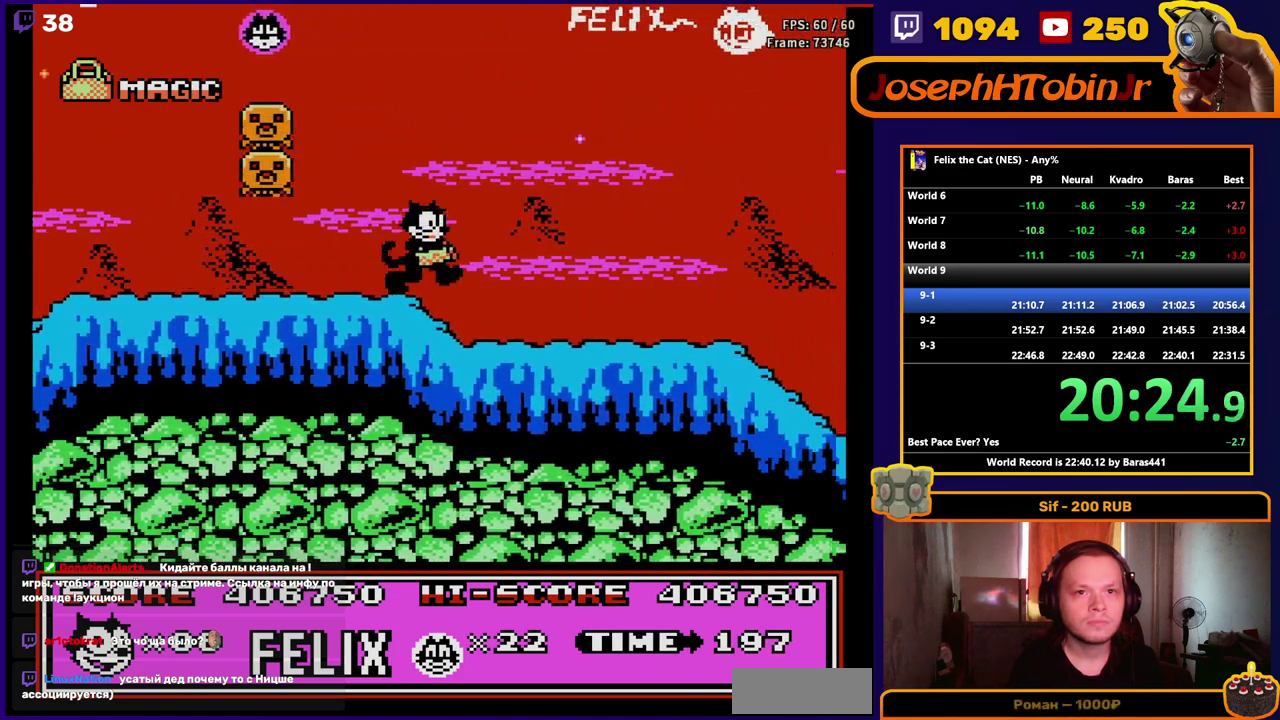
{"buttons": ["DPAD_RIGHT"], "events": []}
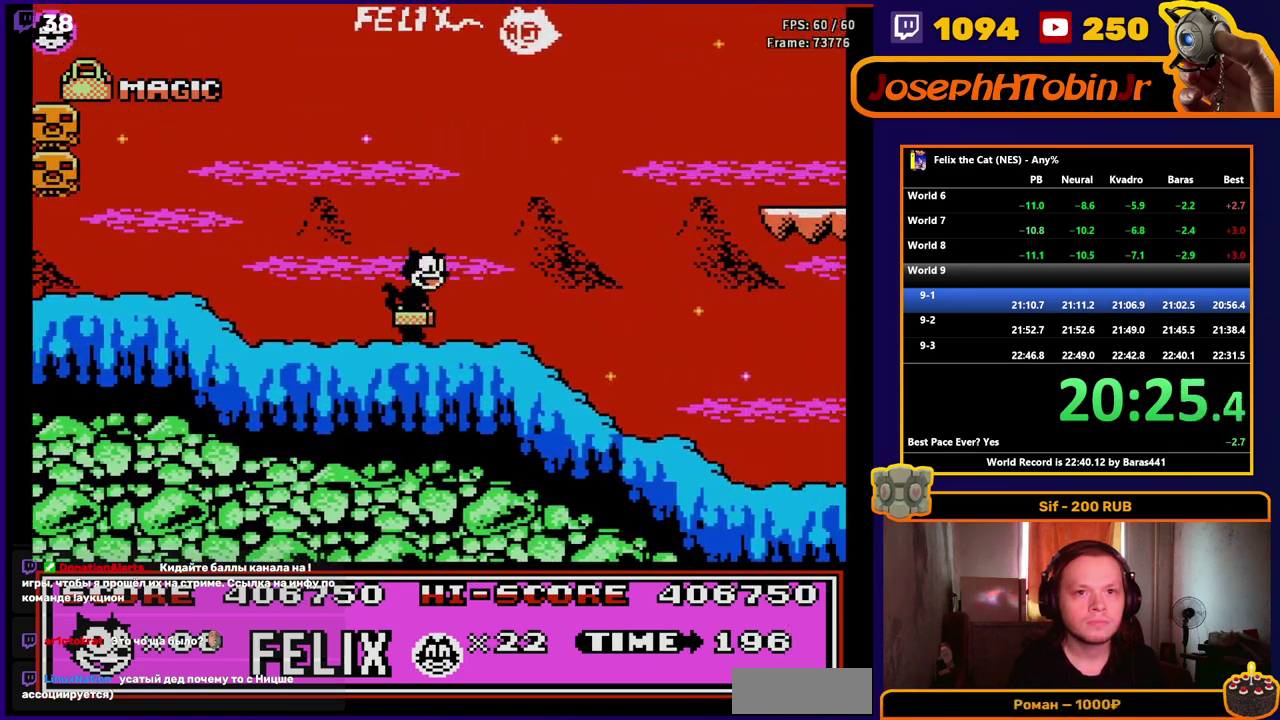
{"buttons": ["DPAD_RIGHT"], "events": []}
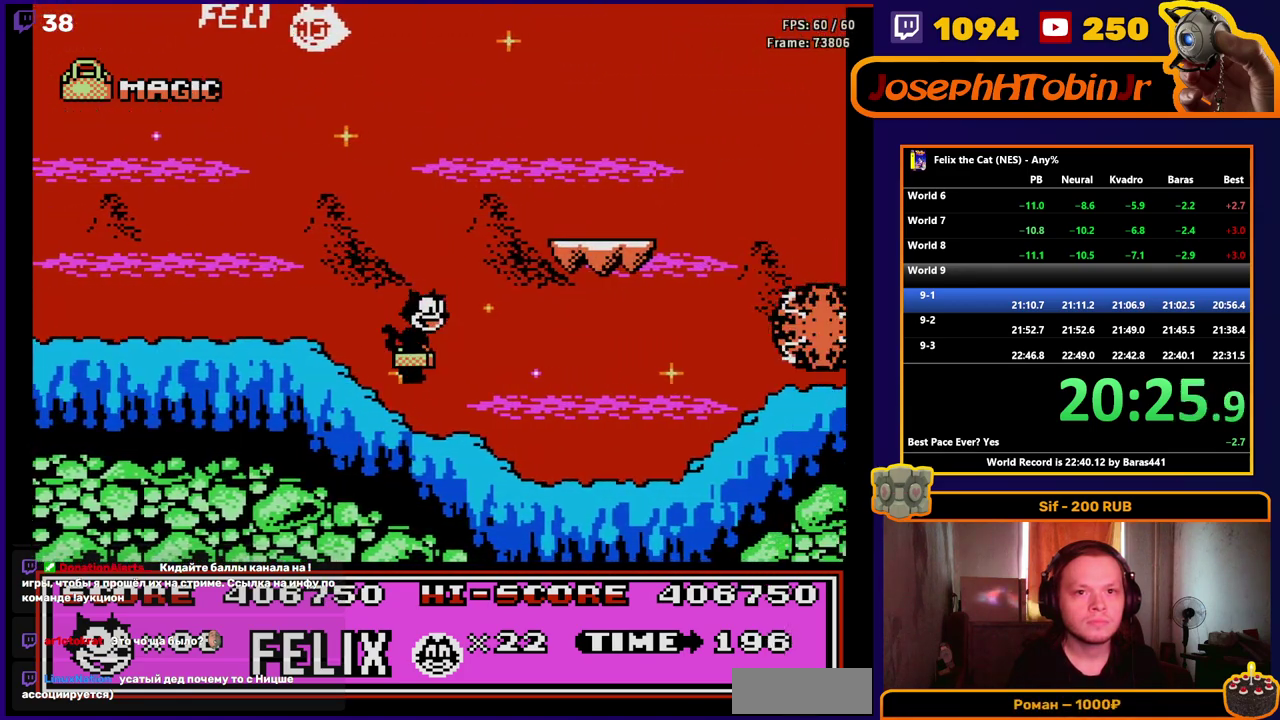
{"buttons": ["DPAD_RIGHT"], "events": []}
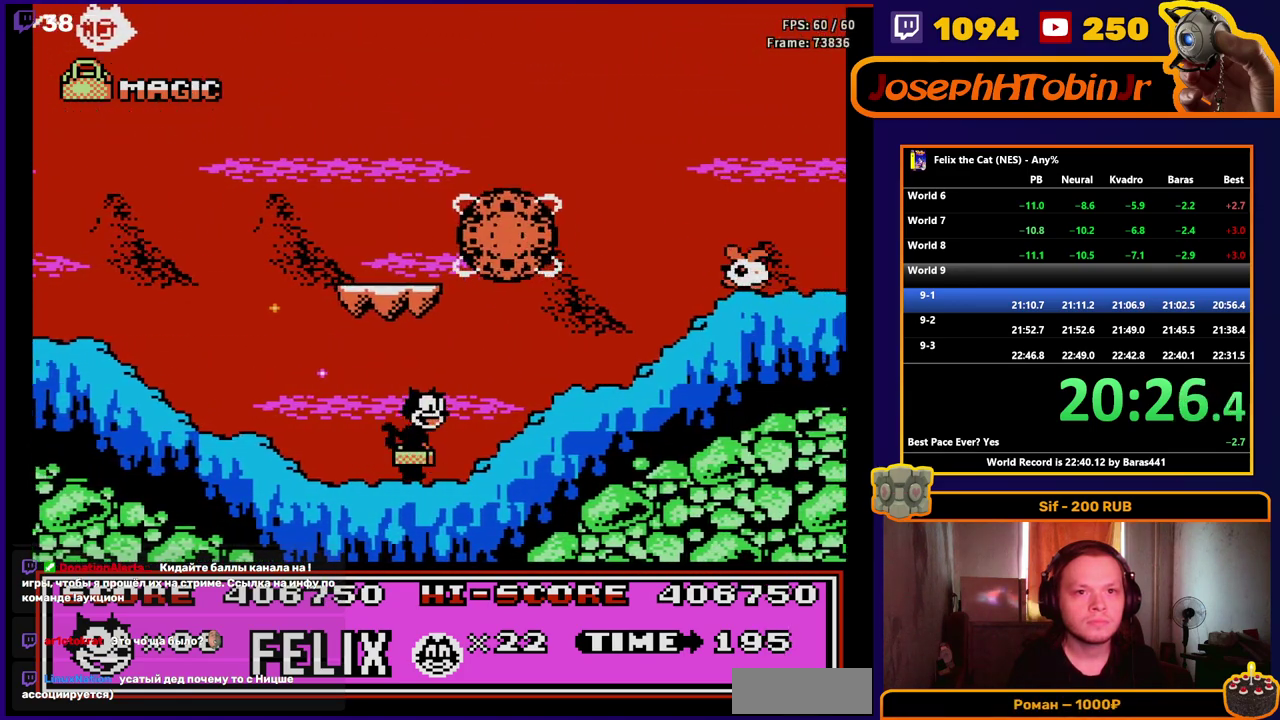
{"buttons": ["DPAD_RIGHT"], "events": [[367, "B", "down"], [467, "B", "up"]]}
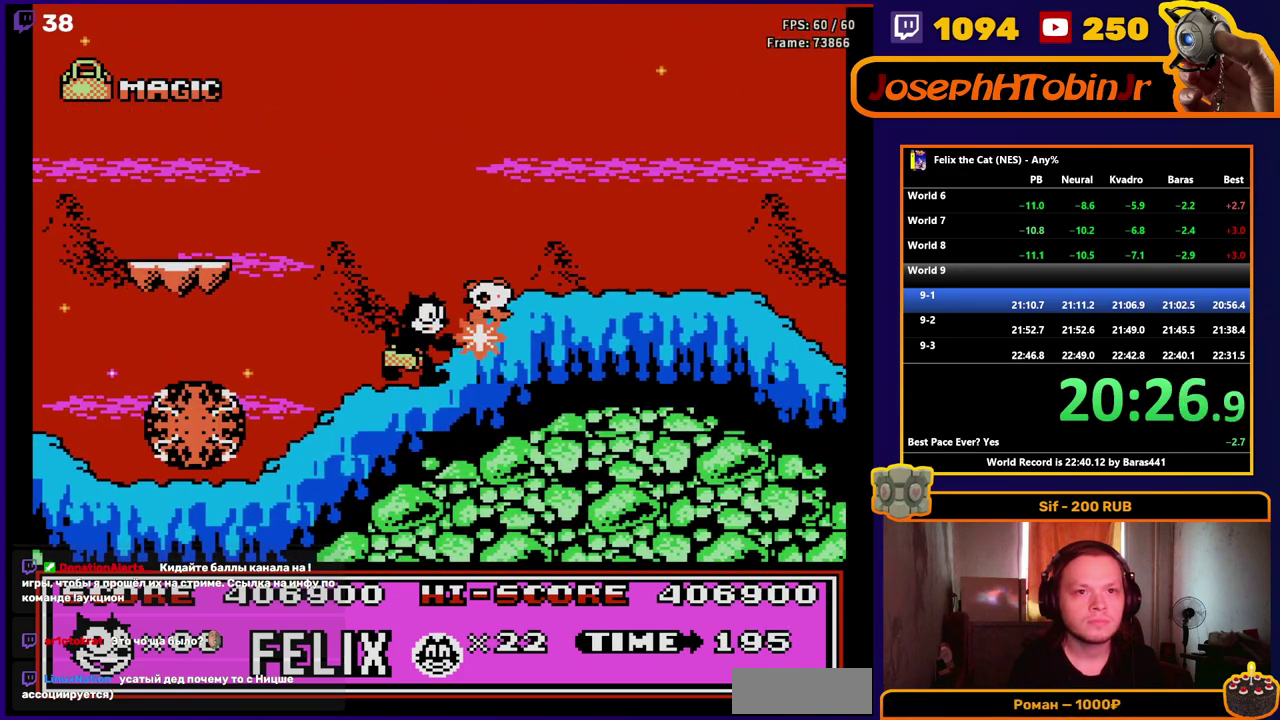
{"buttons": ["DPAD_RIGHT"], "events": []}
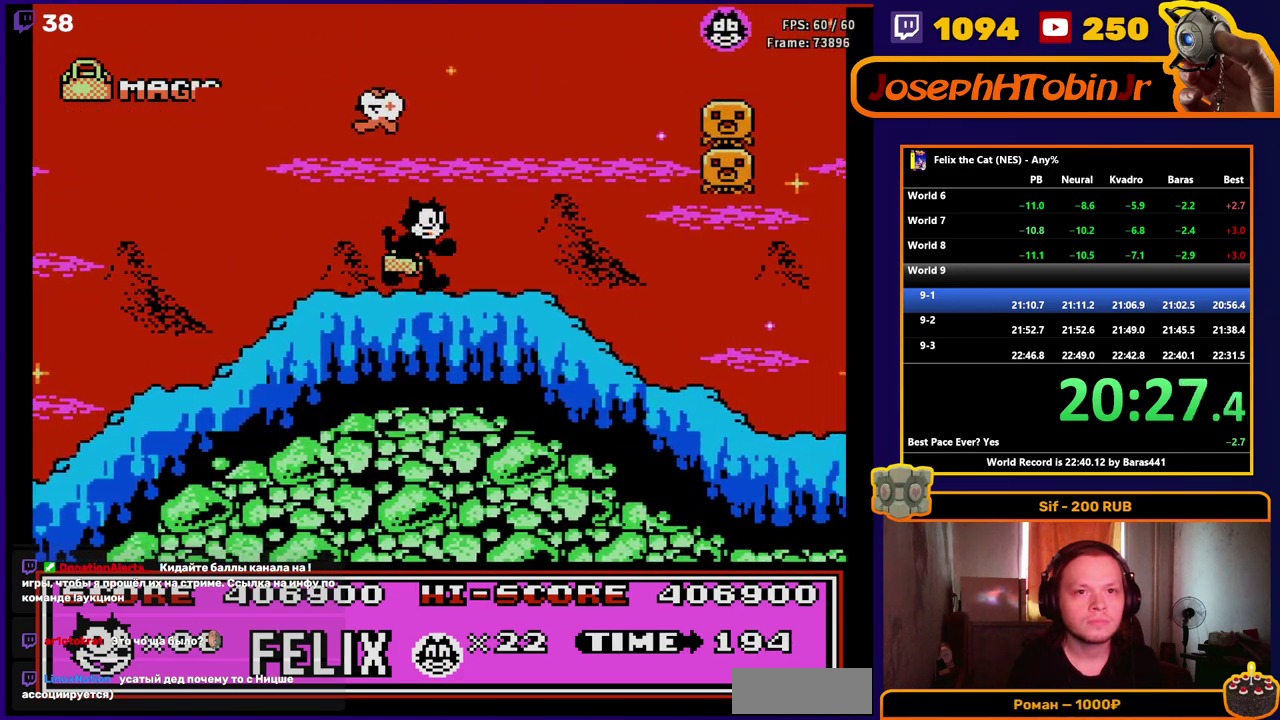
{"buttons": ["DPAD_RIGHT"], "events": []}
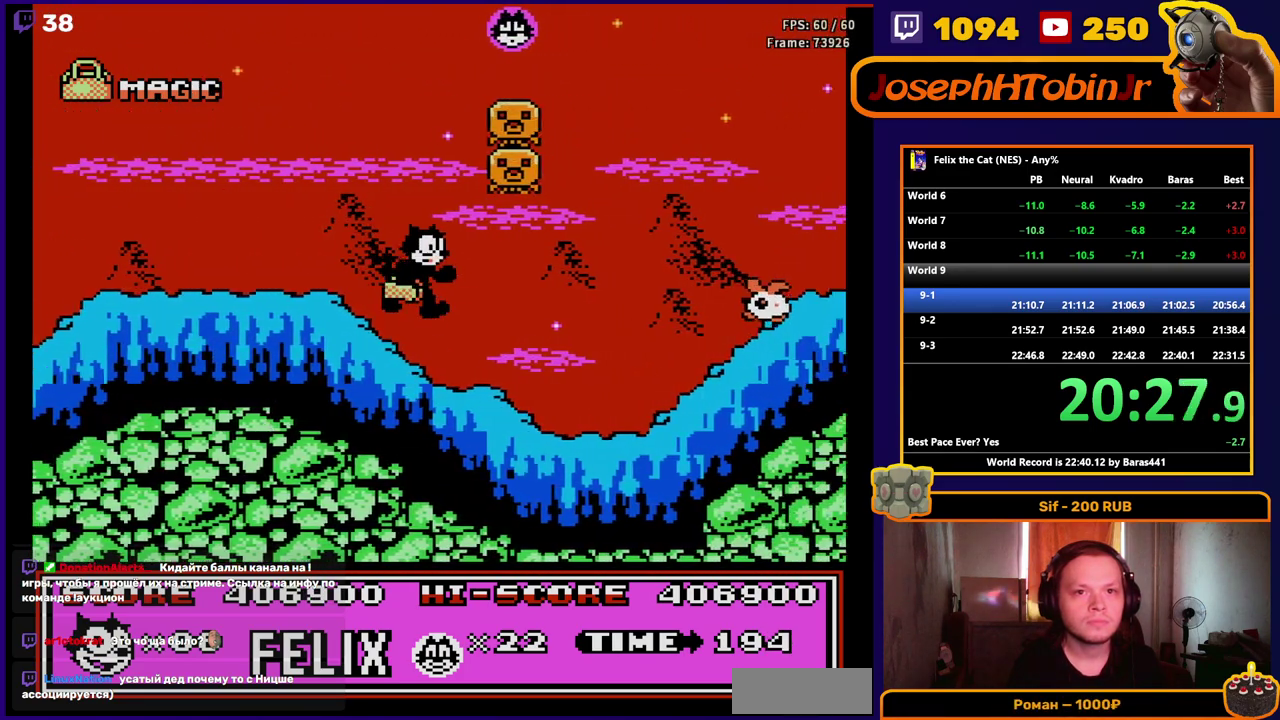
{"buttons": ["DPAD_RIGHT"], "events": [[367, "B", "down"], [483, "B", "up"]]}
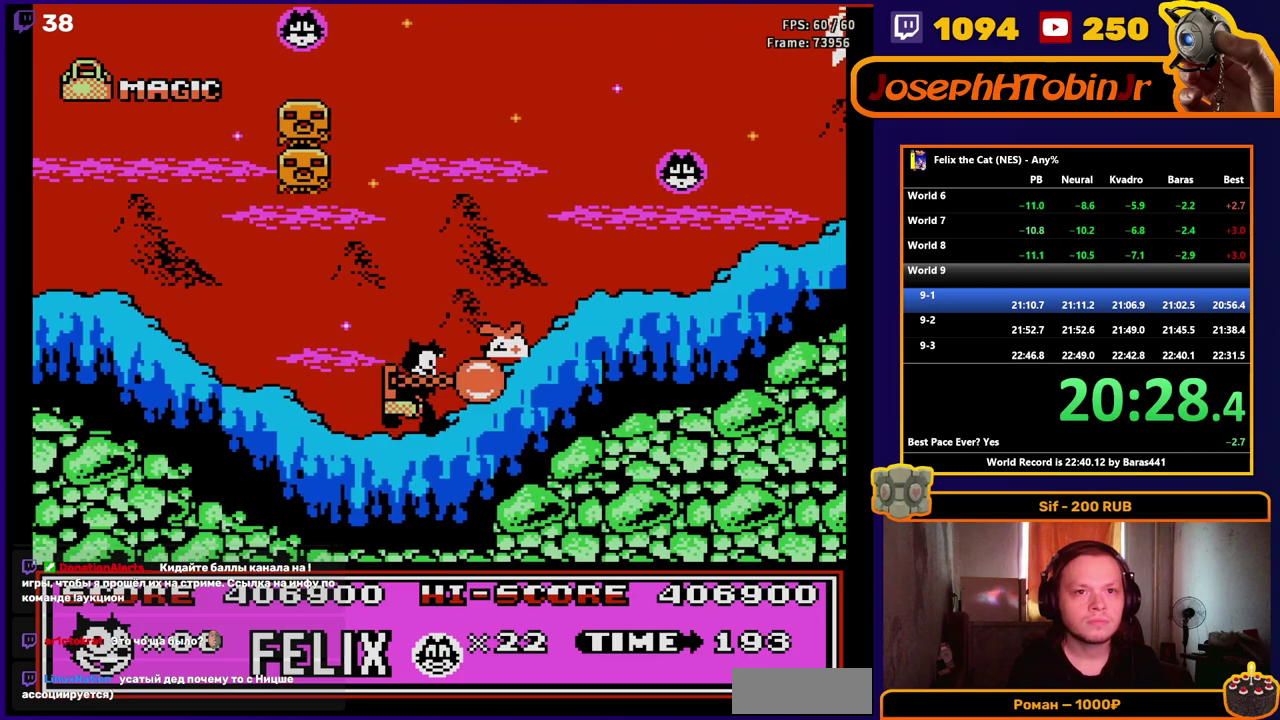
{"buttons": ["DPAD_RIGHT"], "events": []}
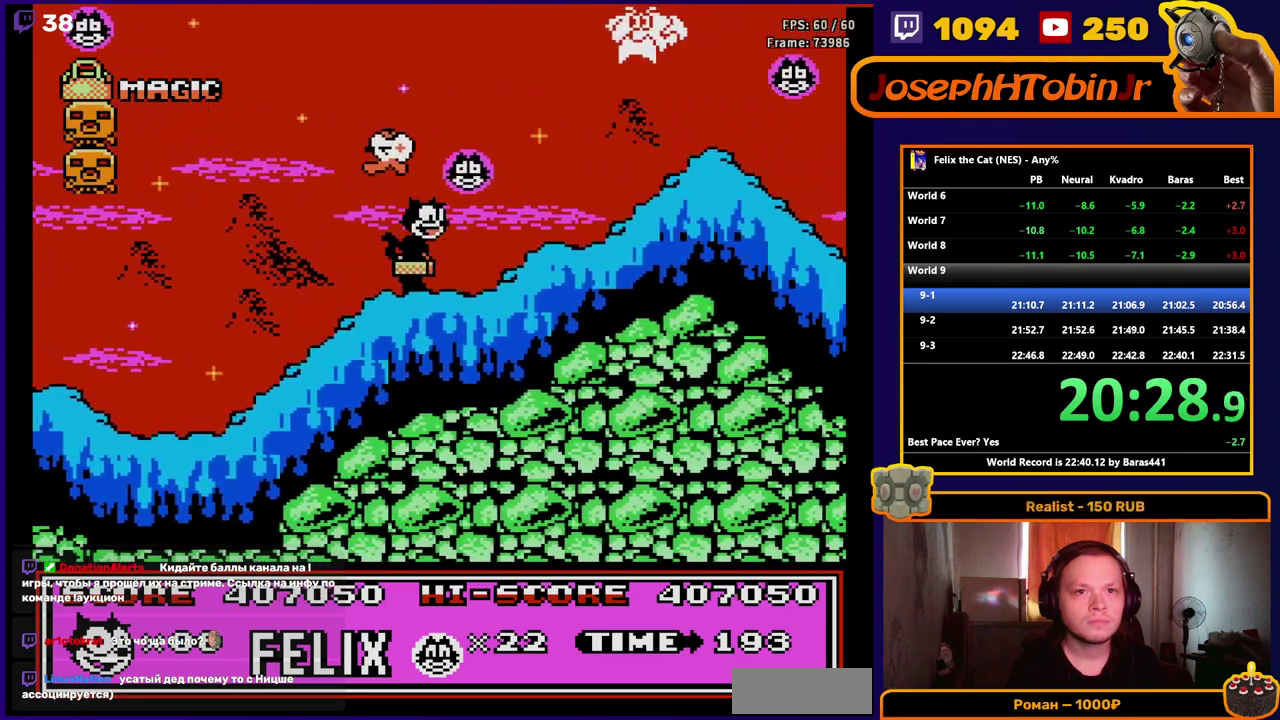
{"buttons": ["DPAD_RIGHT"], "events": []}
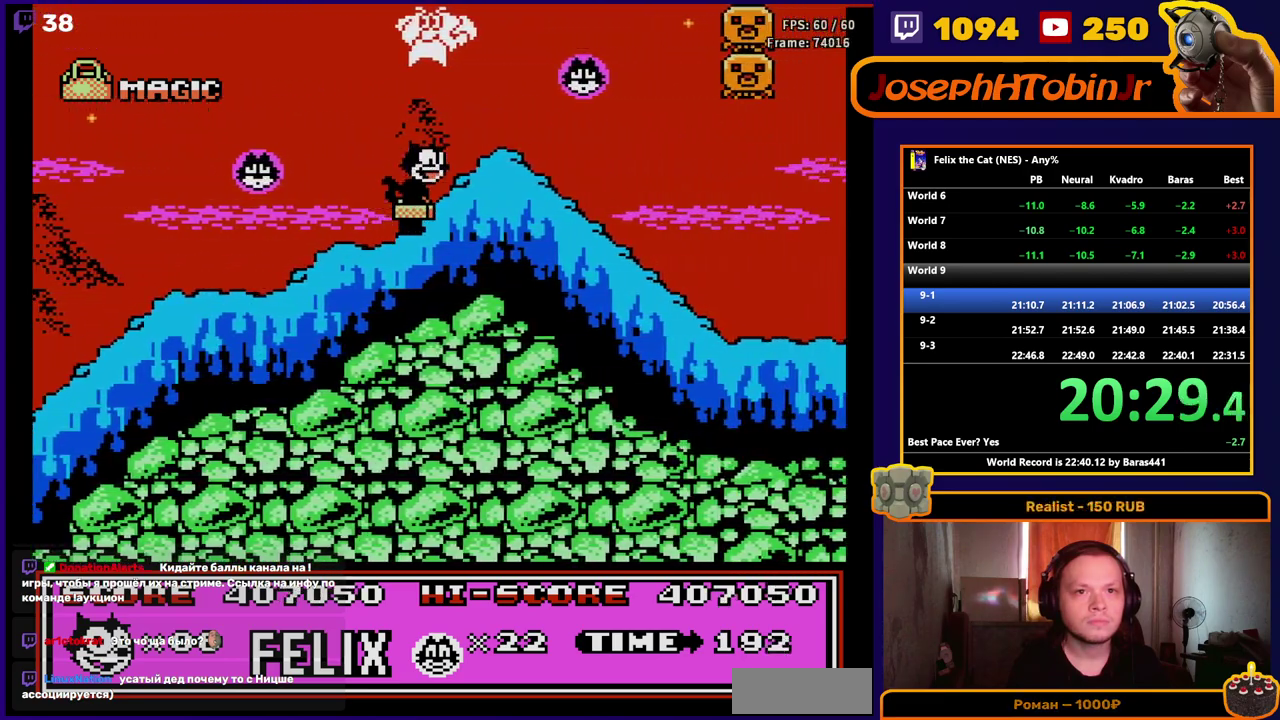
{"buttons": ["DPAD_RIGHT"], "events": []}
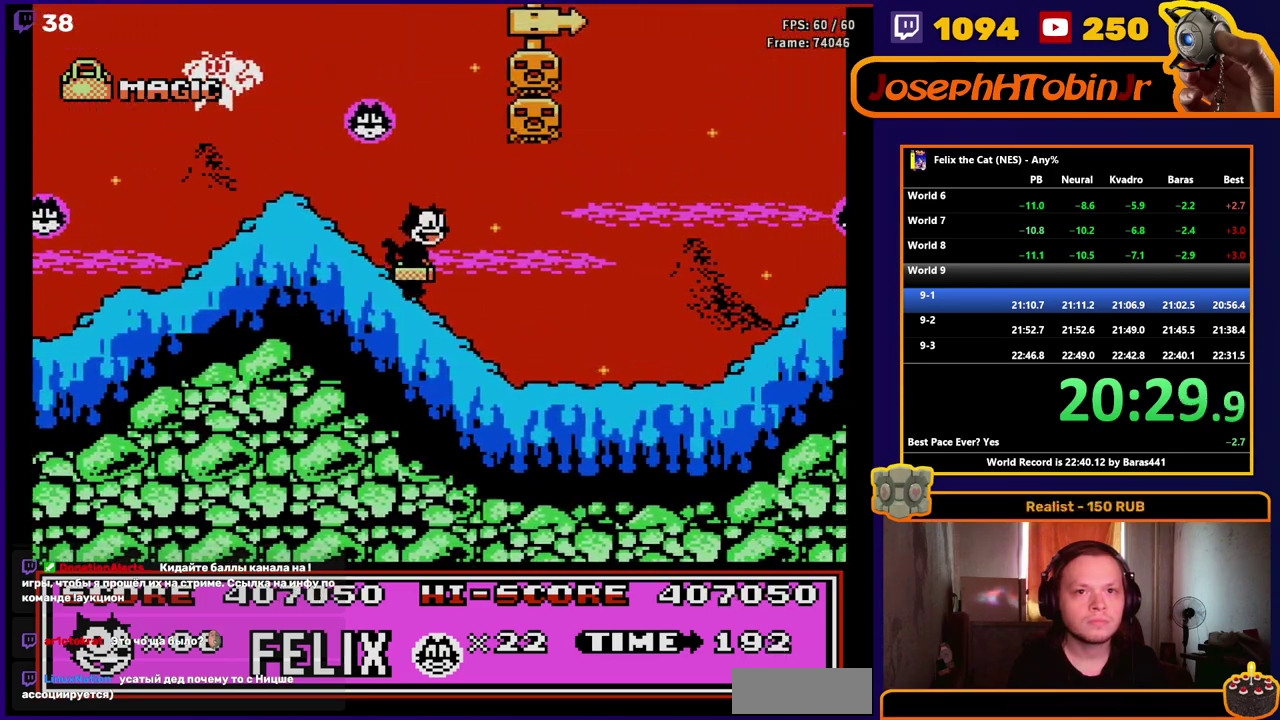
{"buttons": ["DPAD_RIGHT"], "events": []}
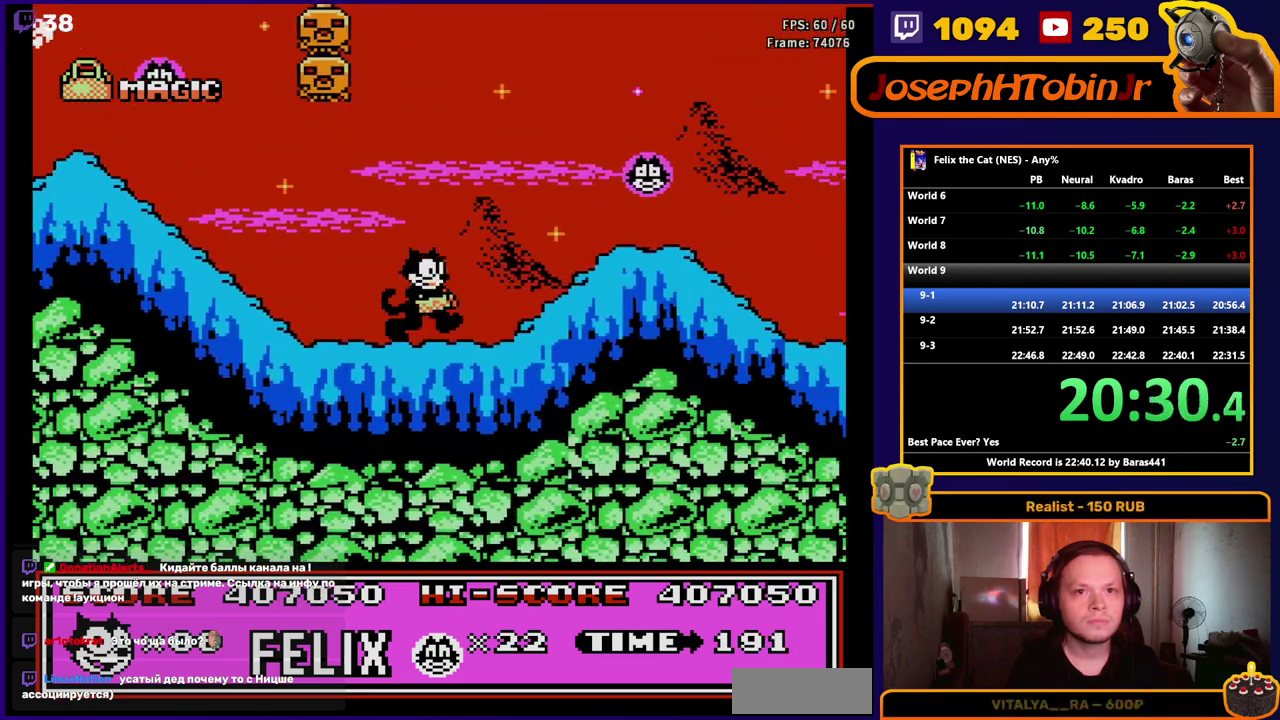
{"buttons": ["DPAD_RIGHT"], "events": []}
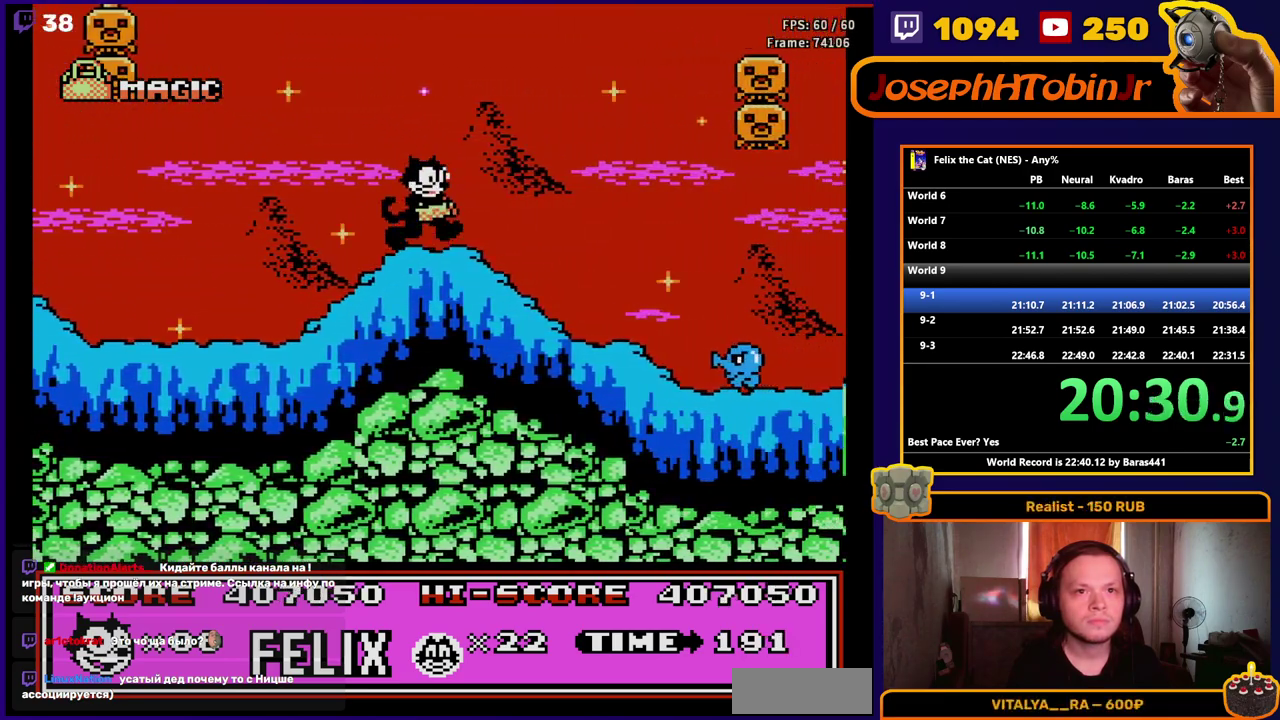
{"buttons": ["DPAD_RIGHT"], "events": [[83, "A", "down"], [500, "A", "up"]]}
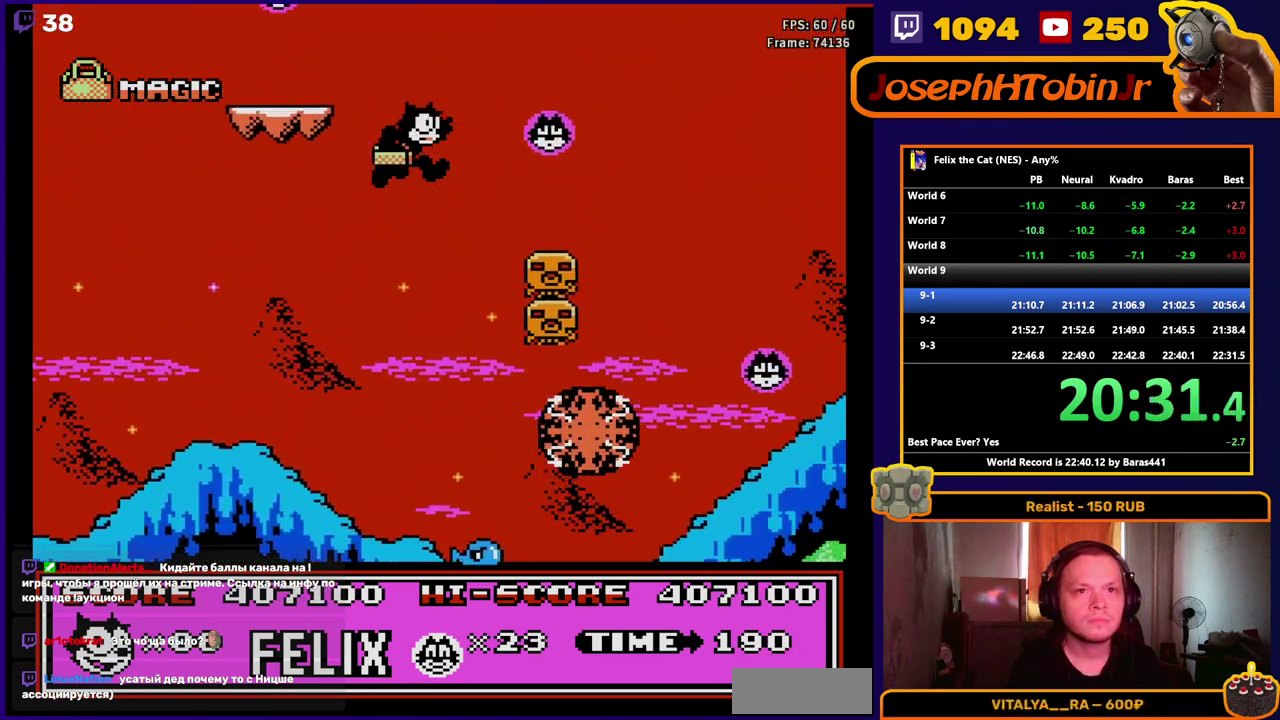
{"buttons": ["DPAD_RIGHT"], "events": [[300, "A", "down"], [400, "A", "up"]]}
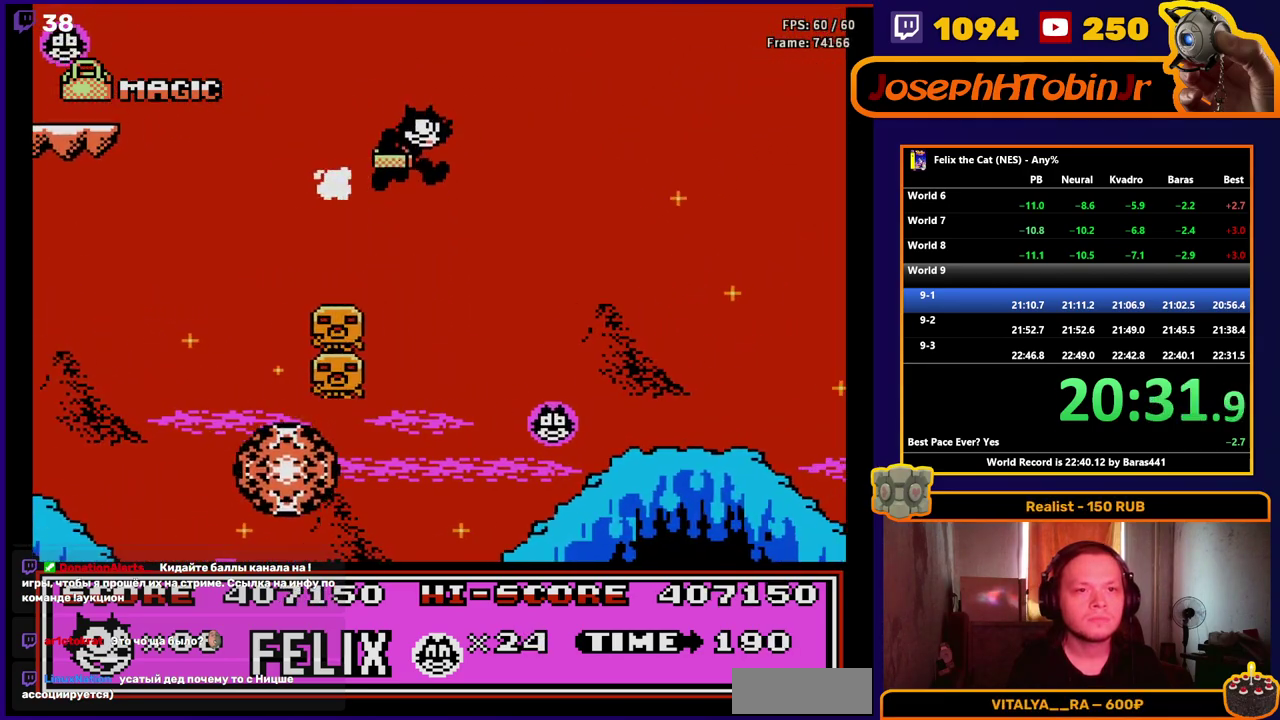
{"buttons": ["DPAD_RIGHT"], "events": []}
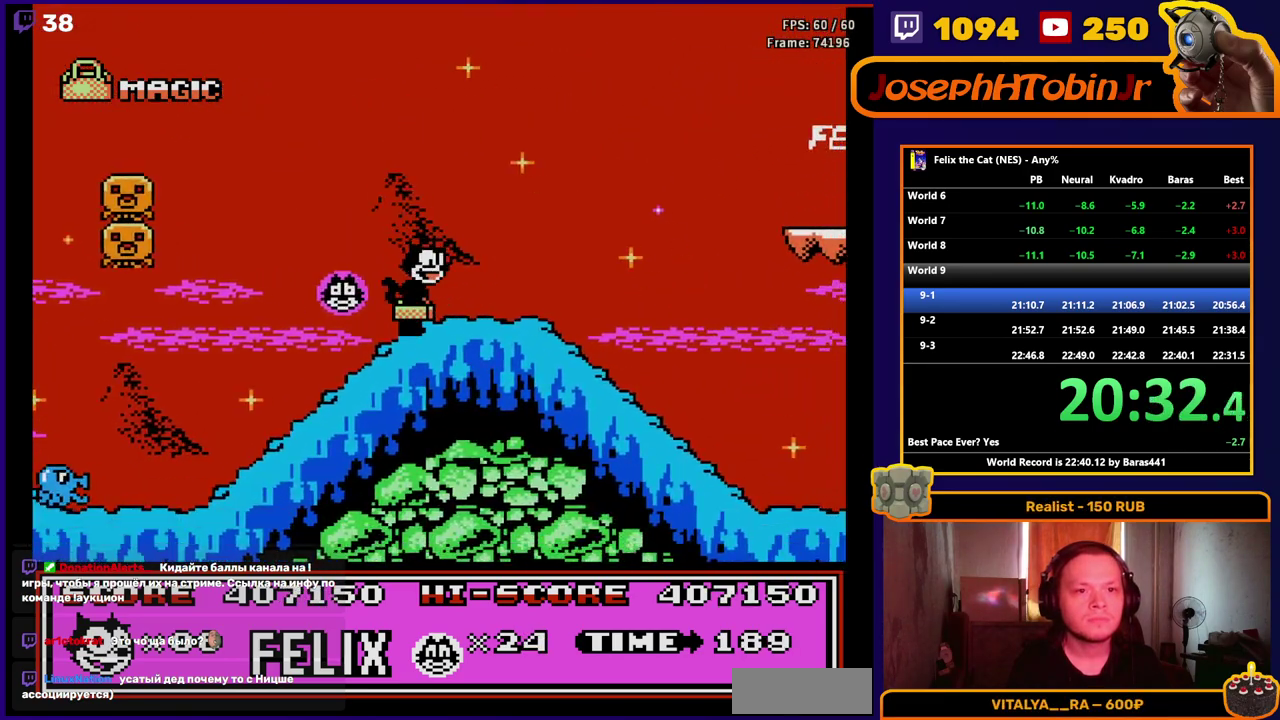
{"buttons": ["DPAD_RIGHT"], "events": []}
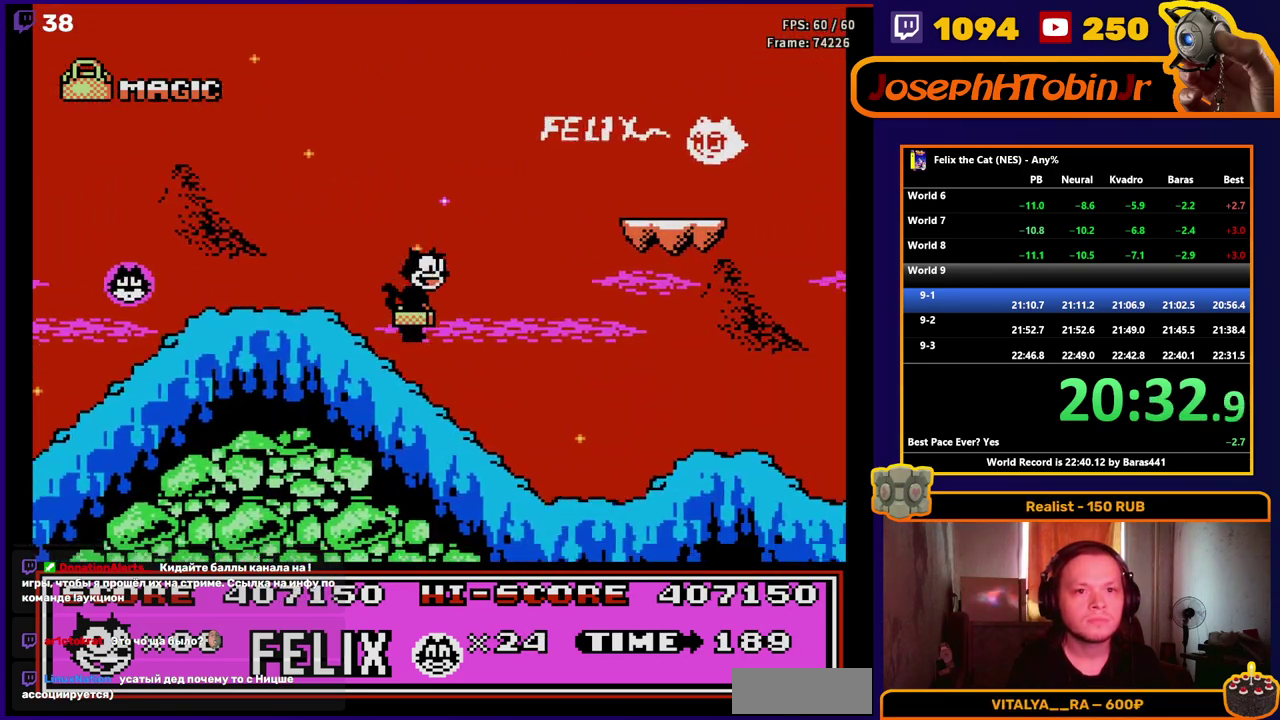
{"buttons": ["DPAD_RIGHT"], "events": []}
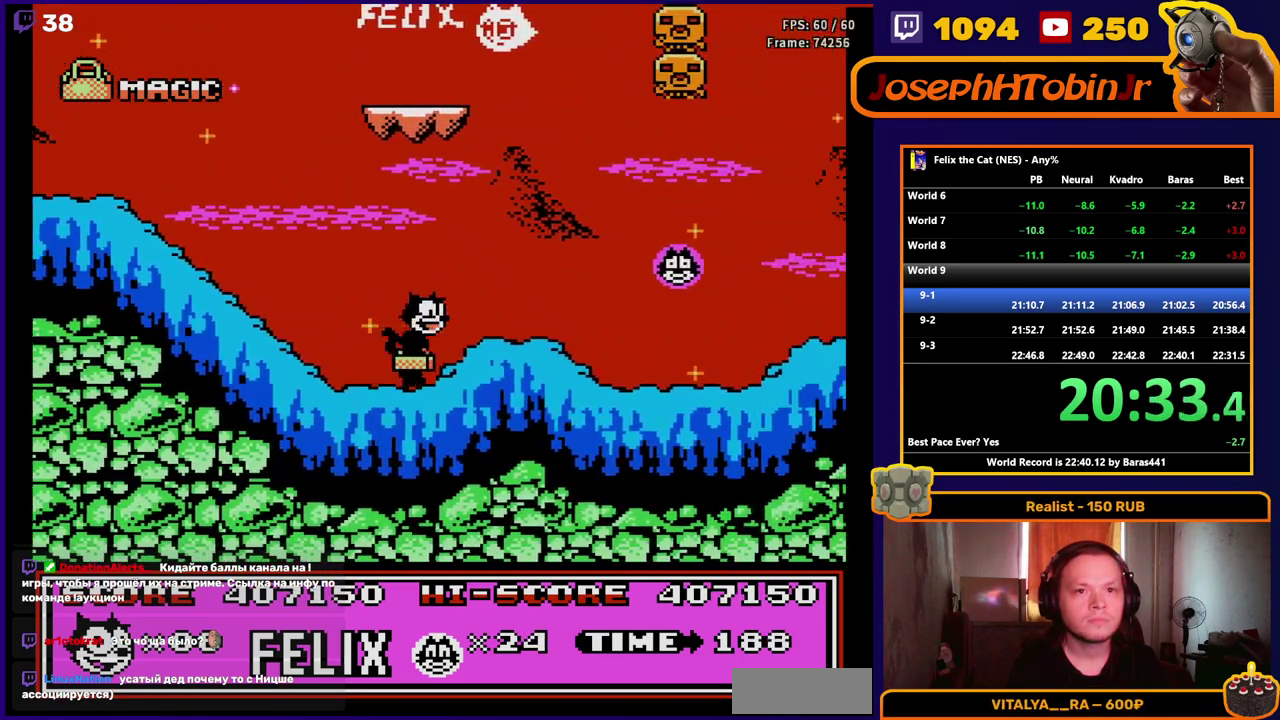
{"buttons": ["DPAD_RIGHT"], "events": []}
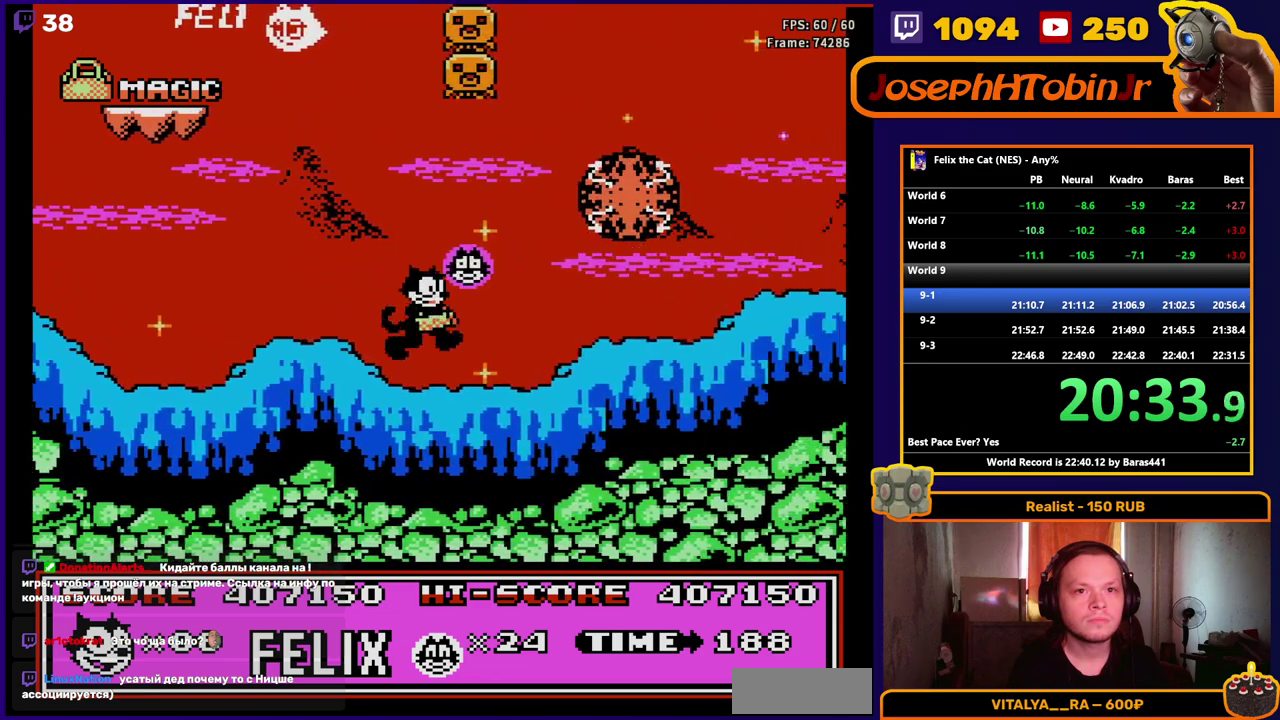
{"buttons": ["DPAD_RIGHT"], "events": [[133, "B", "down"], [250, "B", "up"]]}
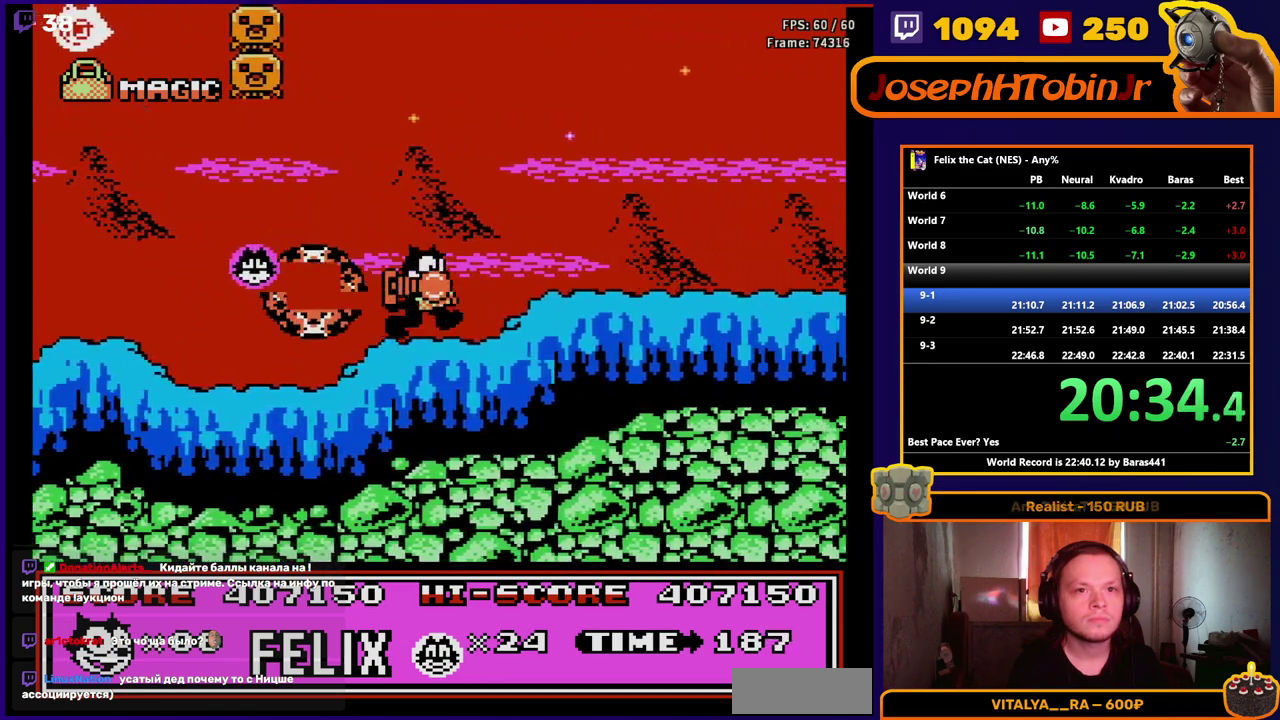
{"buttons": ["DPAD_RIGHT"], "events": [[167, "B", "down"], [250, "B", "up"]]}
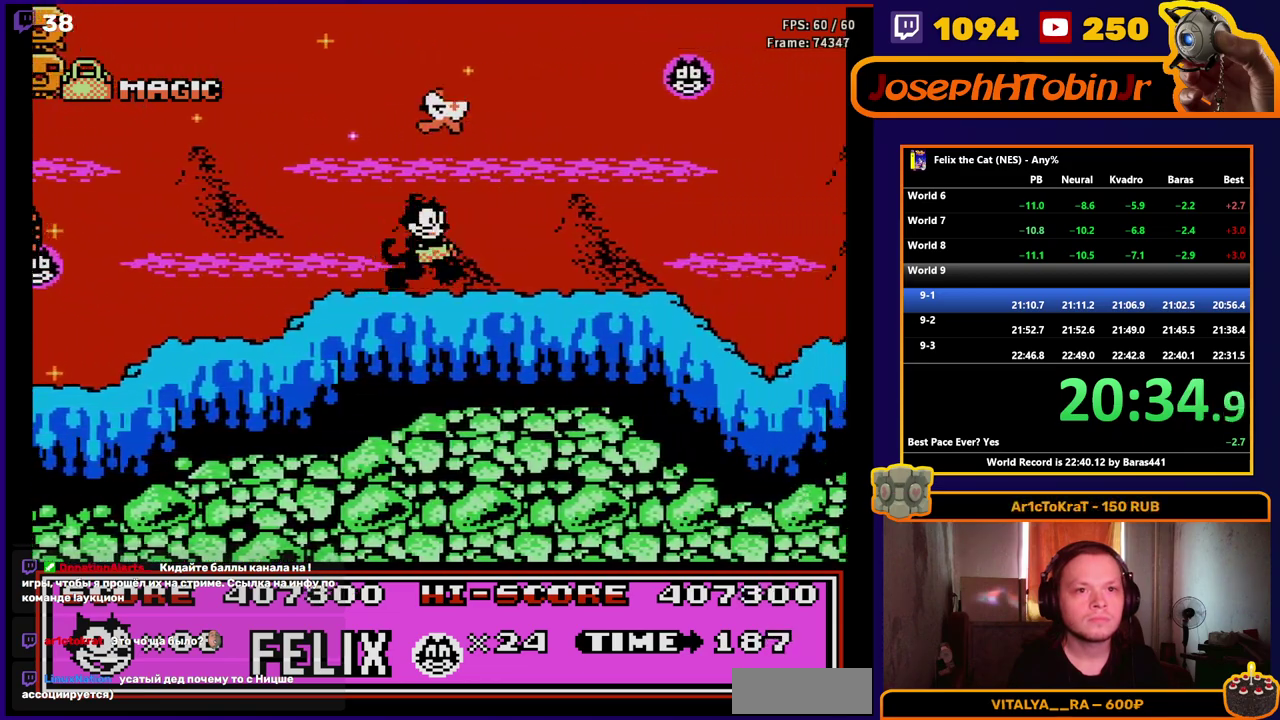
{"buttons": ["DPAD_RIGHT"], "events": []}
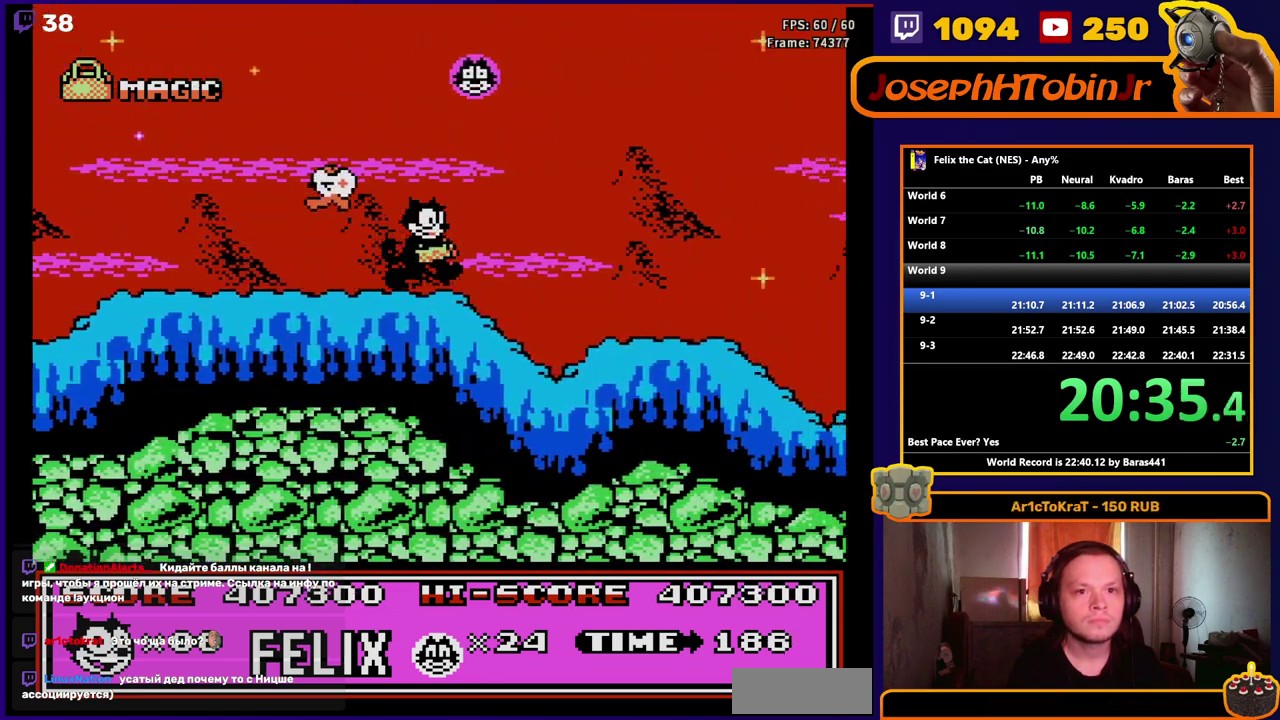
{"buttons": ["DPAD_RIGHT"], "events": []}
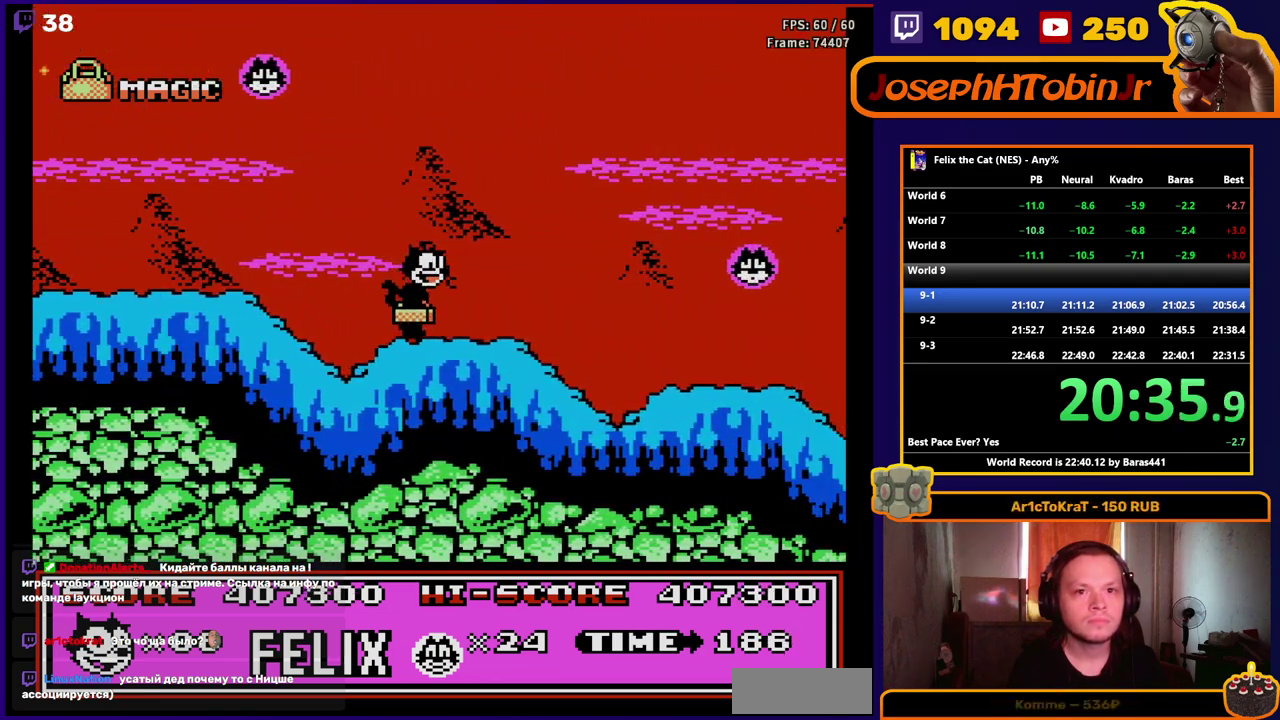
{"buttons": ["DPAD_RIGHT"], "events": []}